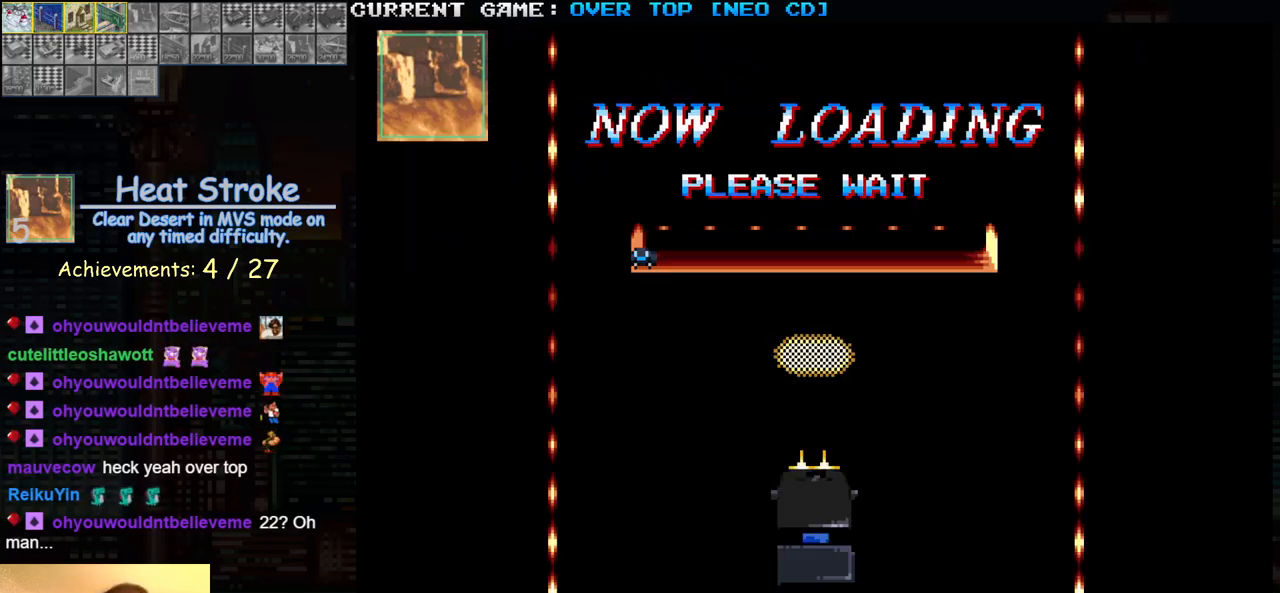
Gameplay with a controller (arcade stick); each line is a JSON object with the inputs held at the frame after it. "events" lists button and stick changes between this image and that frame as [ms after this image, input, new state], when the widget could be followed in between. Not read: L3 R3.
{"buttons": ["SQUARE", "TRIANGLE"], "left_stick": "center", "events": [[67, "TRIANGLE", "down"]]}
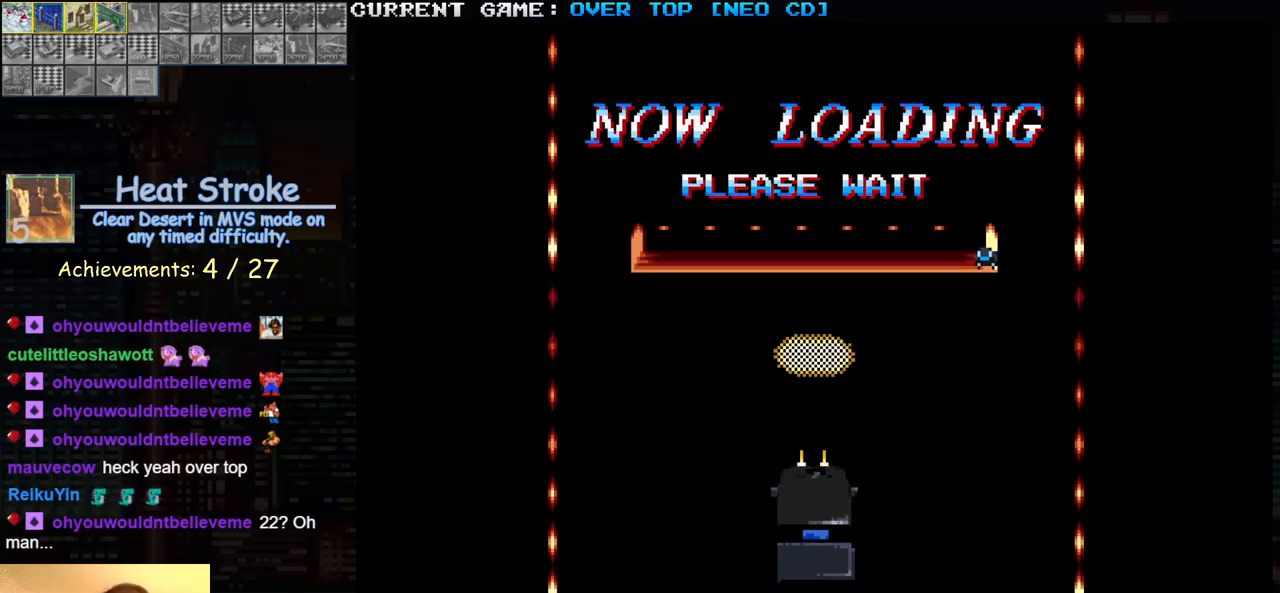
{"buttons": ["SQUARE"], "left_stick": "center", "events": [[167, "TRIANGLE", "up"]]}
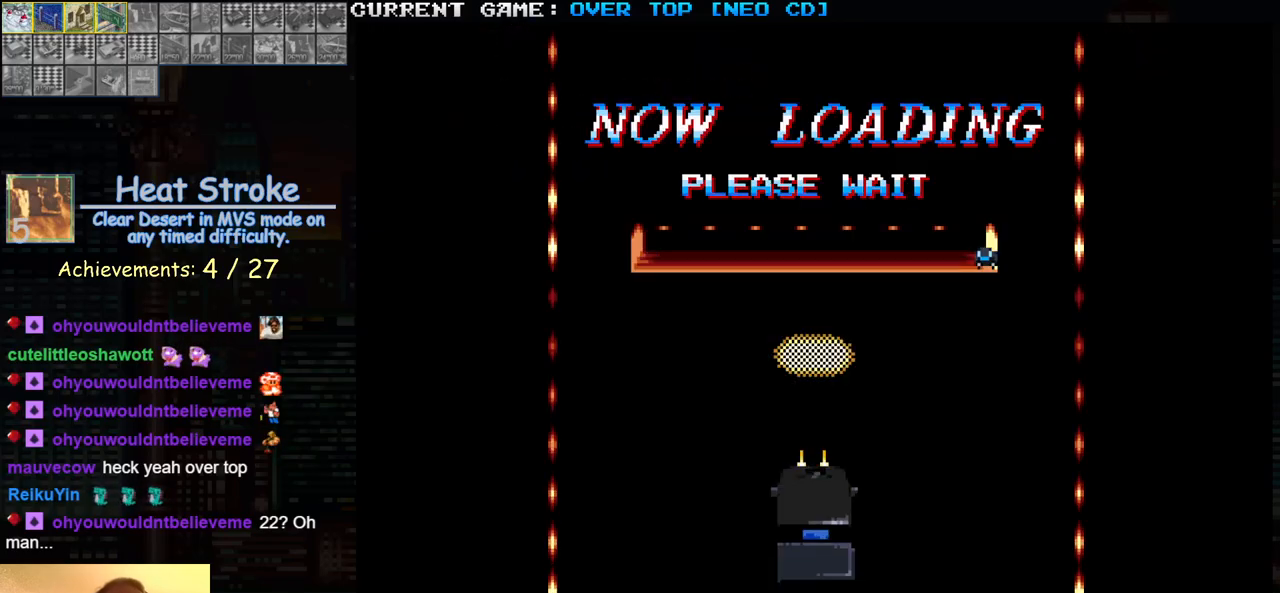
{"buttons": ["SQUARE"], "left_stick": "center", "events": []}
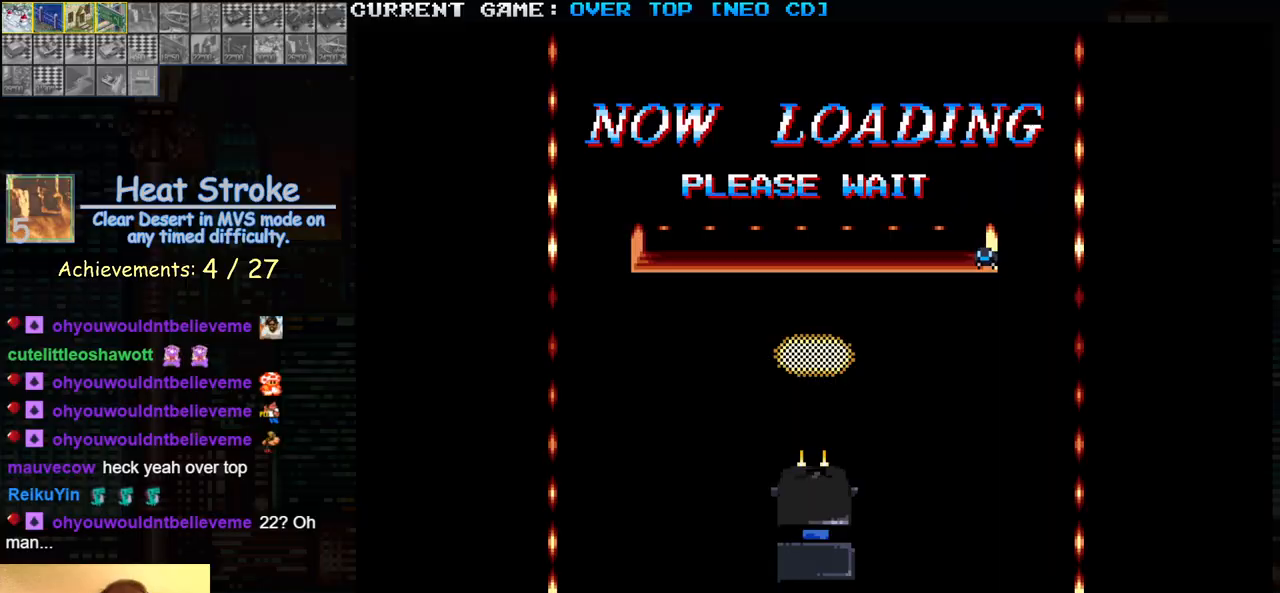
{"buttons": ["SQUARE"], "left_stick": "center", "events": []}
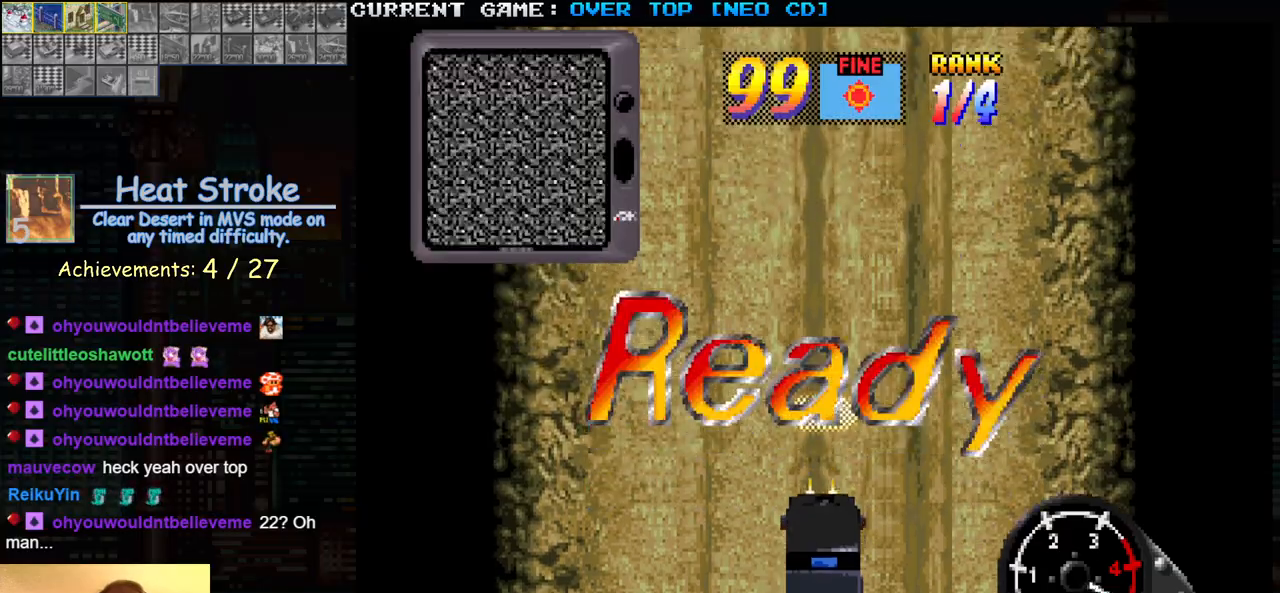
{"buttons": ["SQUARE"], "left_stick": "center", "events": []}
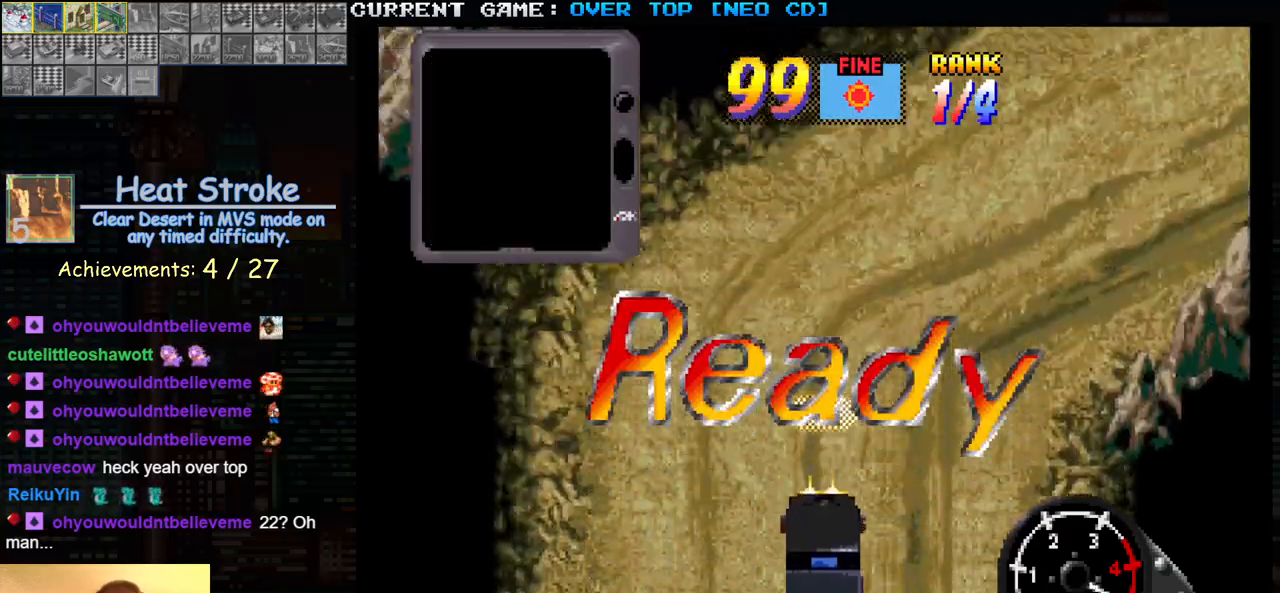
{"buttons": ["SQUARE"], "left_stick": "center", "events": []}
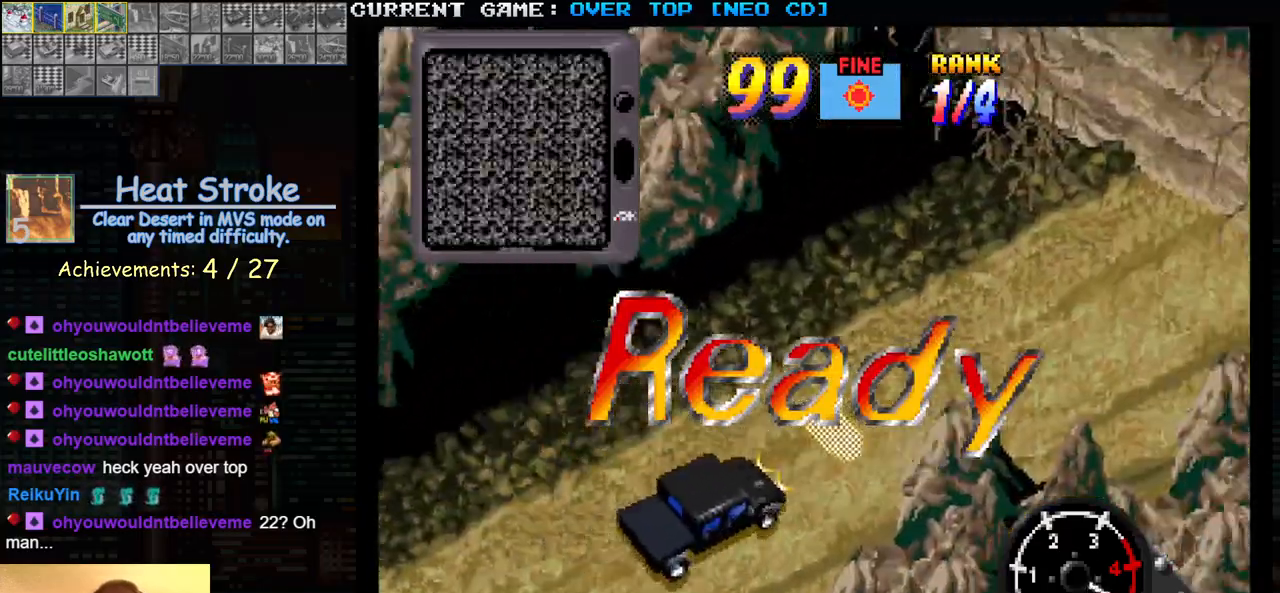
{"buttons": ["SQUARE"], "left_stick": "center", "events": []}
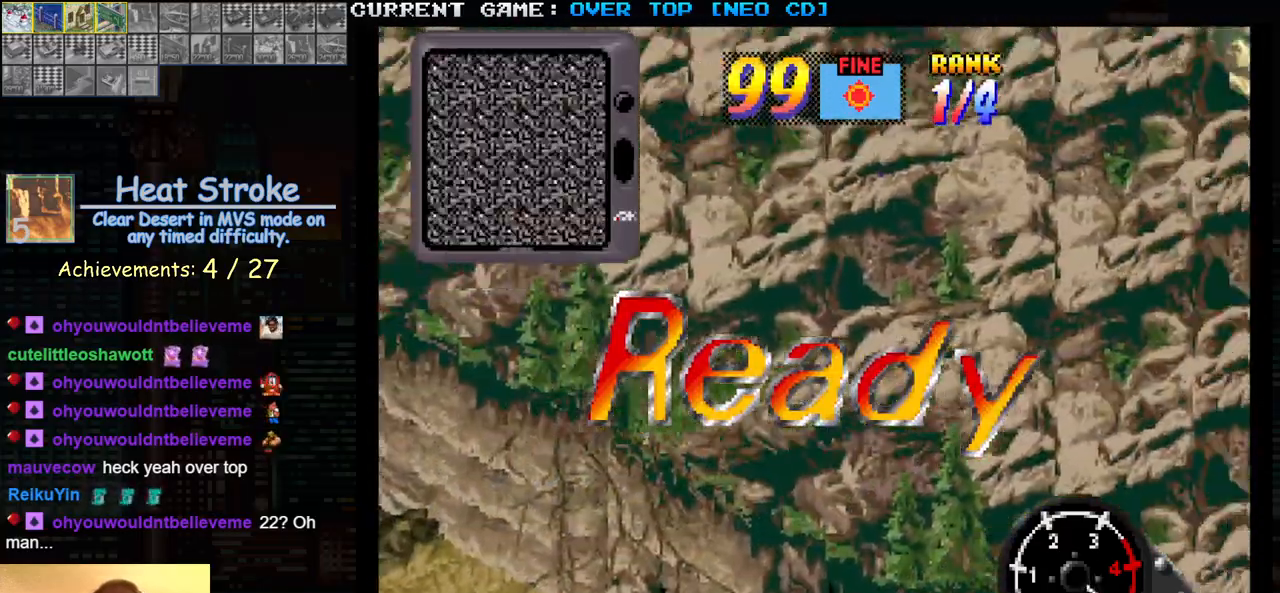
{"buttons": ["SQUARE"], "left_stick": "center", "events": []}
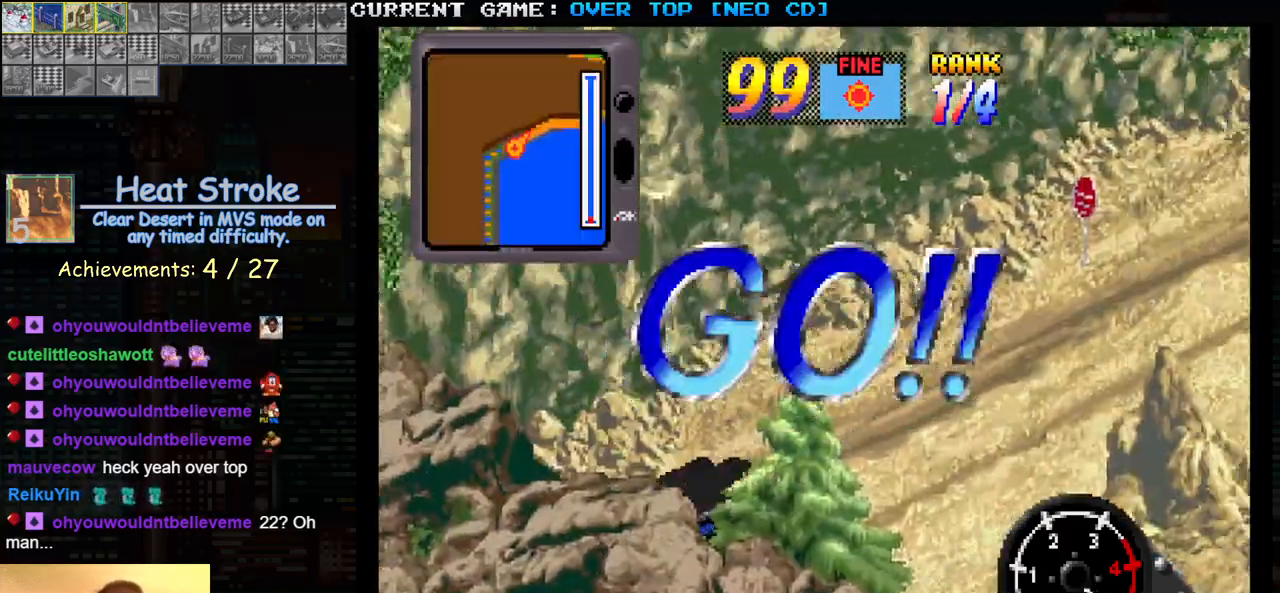
{"buttons": ["SQUARE"], "left_stick": "center", "events": []}
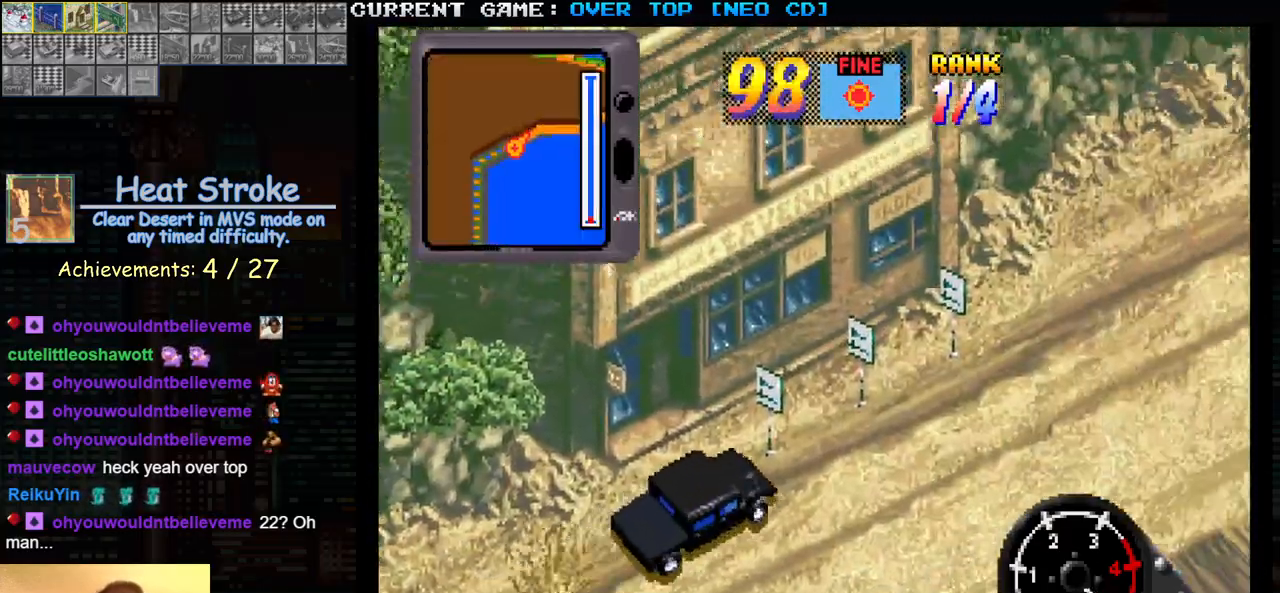
{"buttons": ["SQUARE"], "left_stick": "center", "events": []}
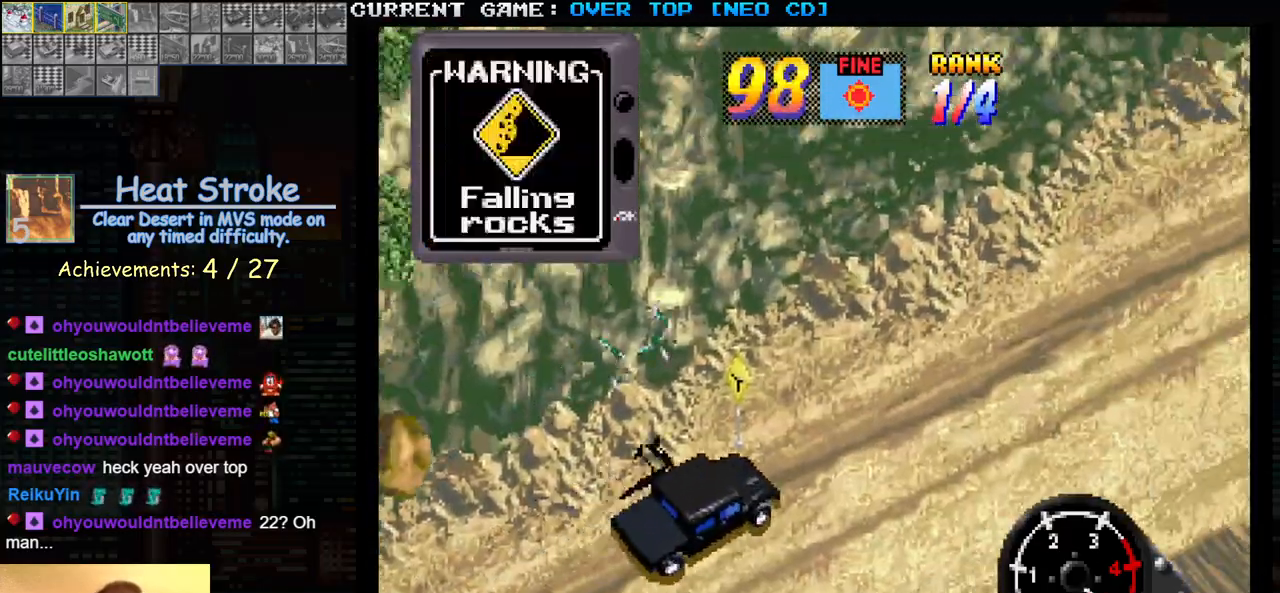
{"buttons": ["SQUARE"], "left_stick": "center", "events": []}
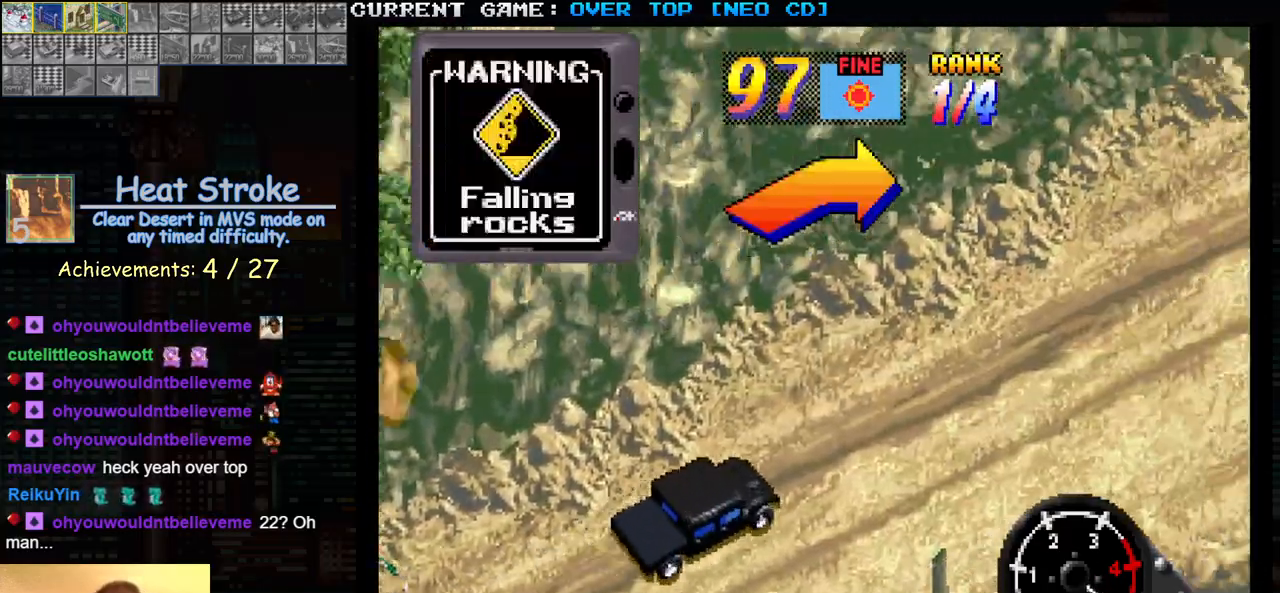
{"buttons": ["SQUARE"], "left_stick": "right", "events": [[233, "left_stick", "right"]]}
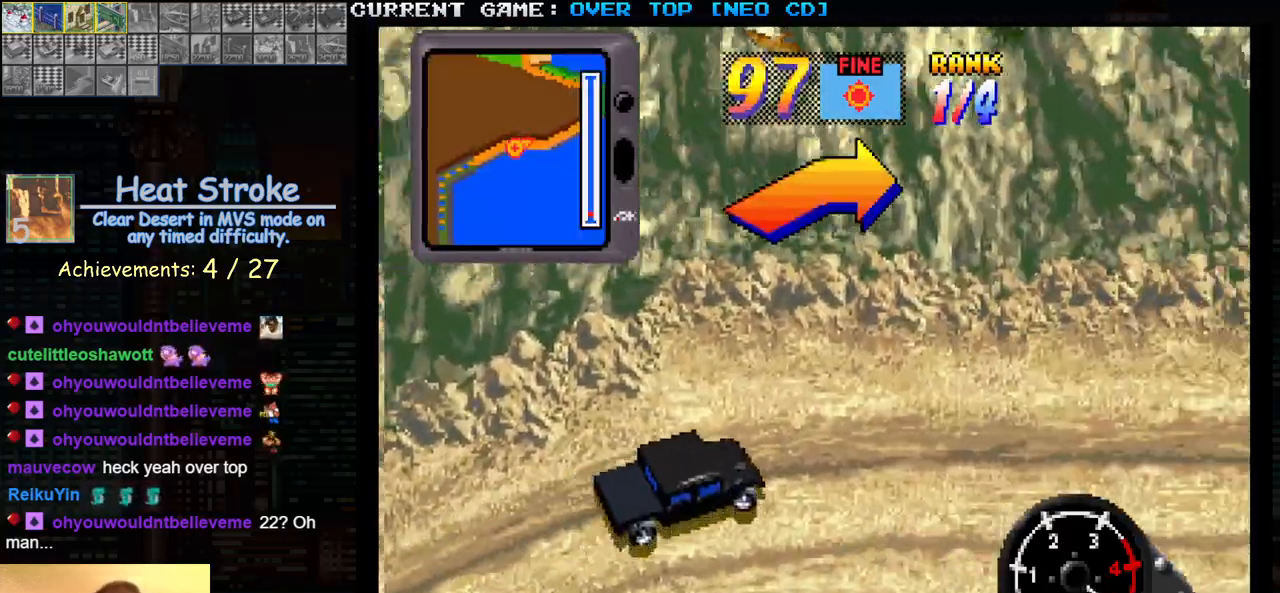
{"buttons": ["SQUARE"], "left_stick": "center", "events": [[183, "left_stick", "center"]]}
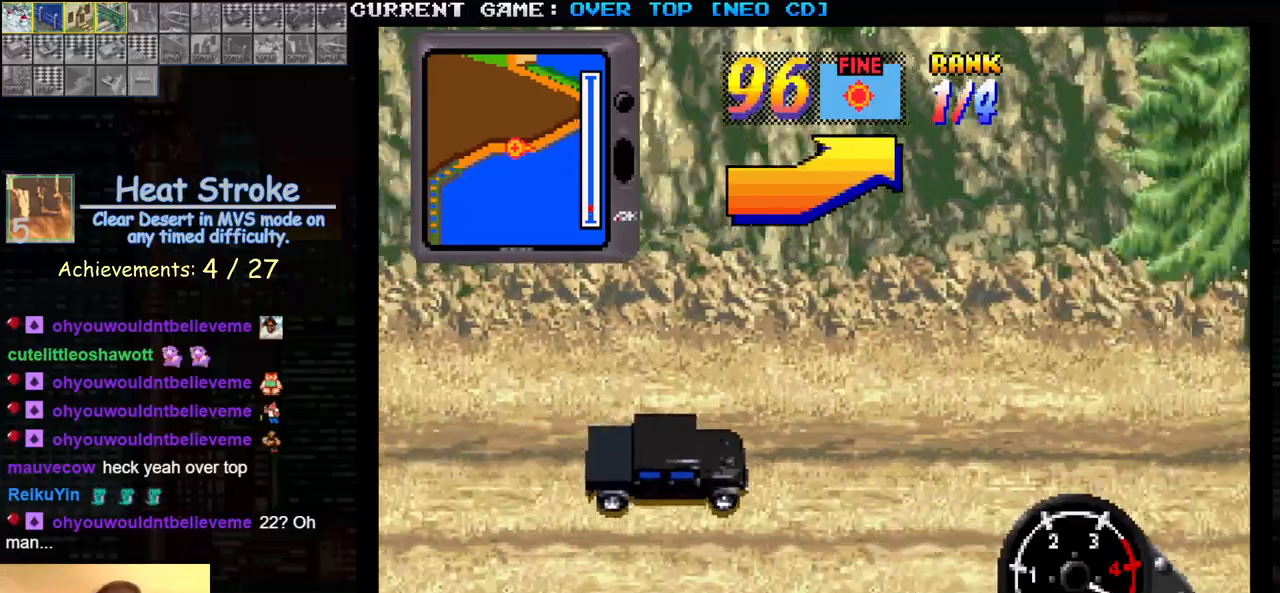
{"buttons": ["SQUARE"], "left_stick": "left", "events": [[167, "left_stick", "left"]]}
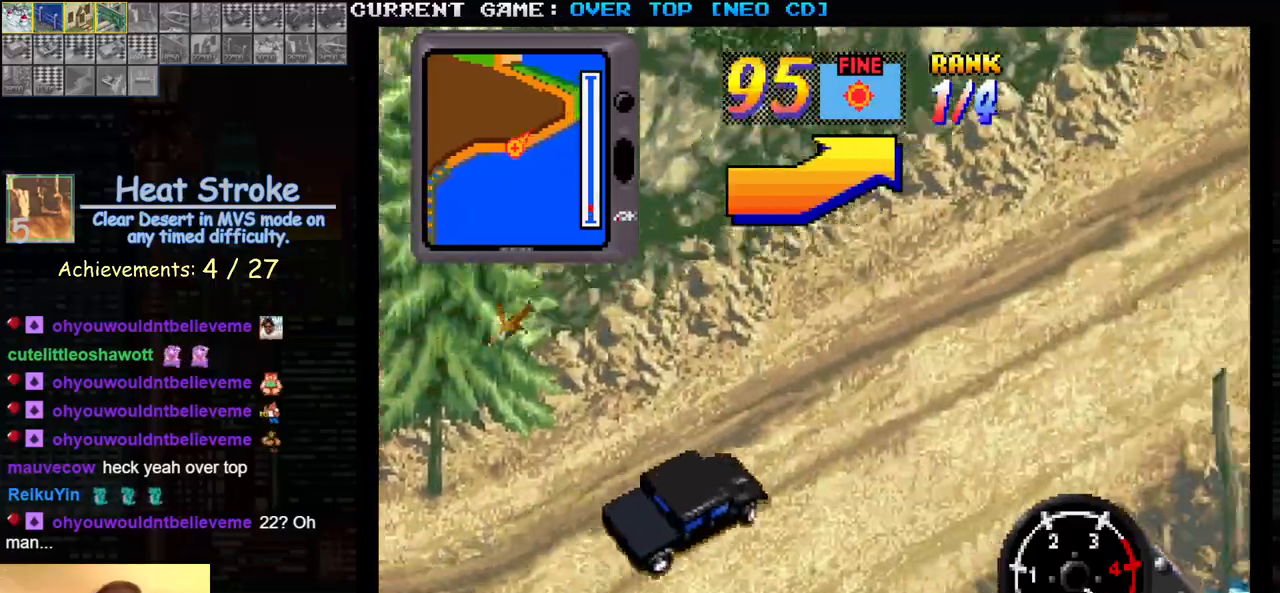
{"buttons": ["SQUARE"], "left_stick": "center", "events": [[33, "left_stick", "center"]]}
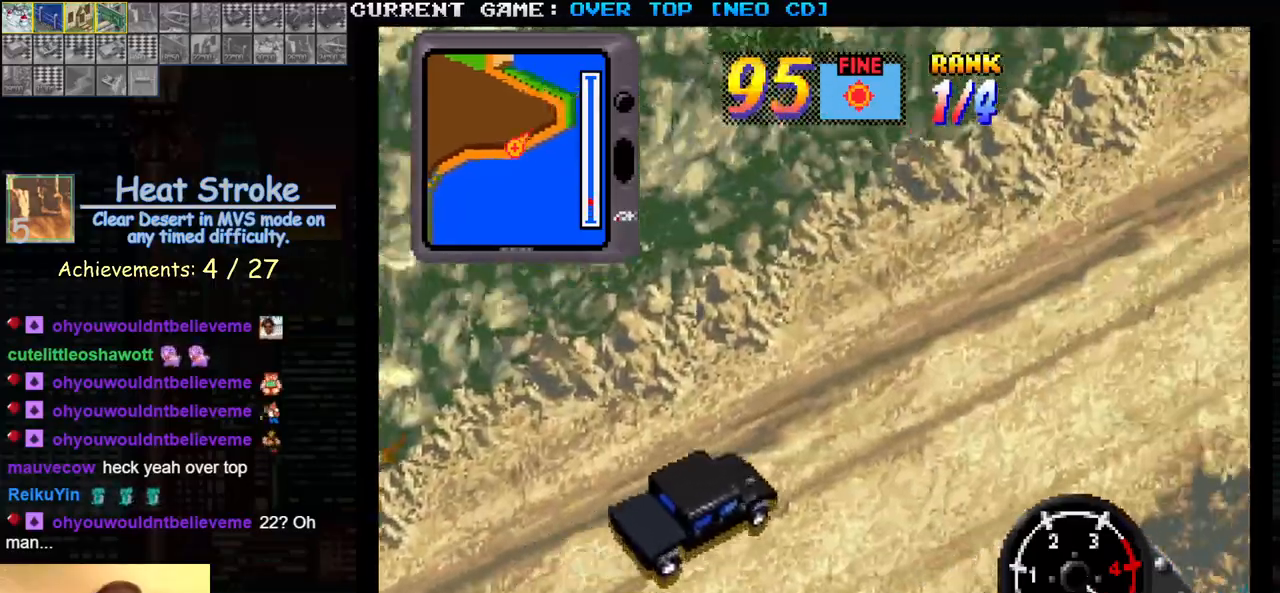
{"buttons": ["SQUARE"], "left_stick": "center", "events": []}
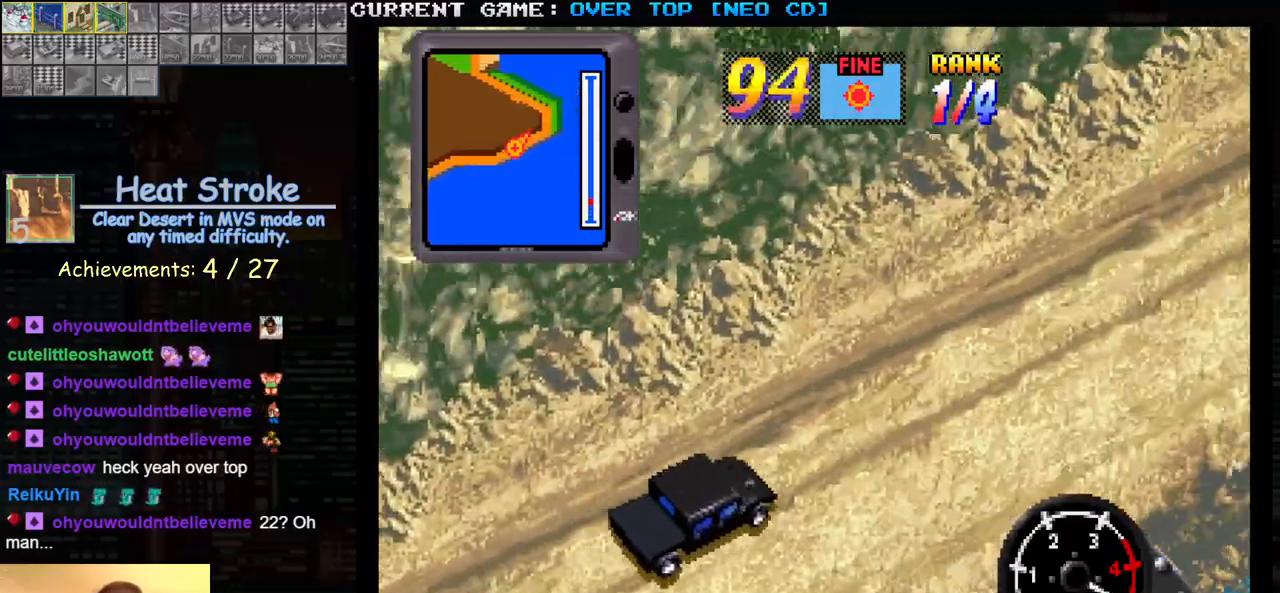
{"buttons": ["SQUARE"], "left_stick": "center", "events": []}
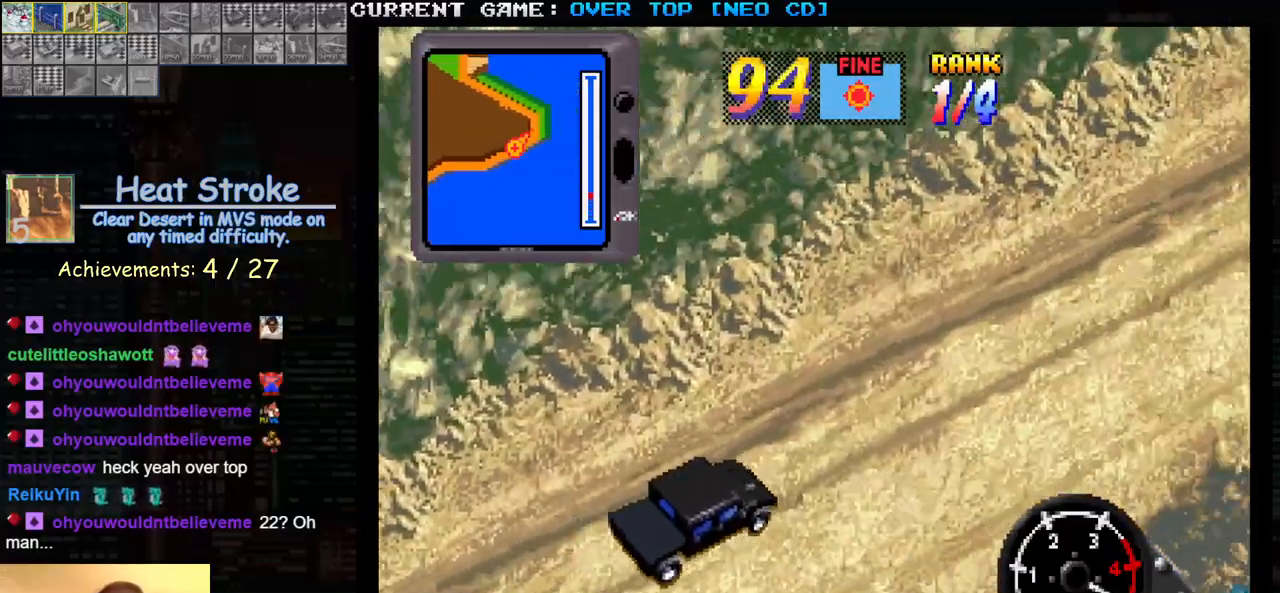
{"buttons": ["SQUARE"], "left_stick": "center", "events": []}
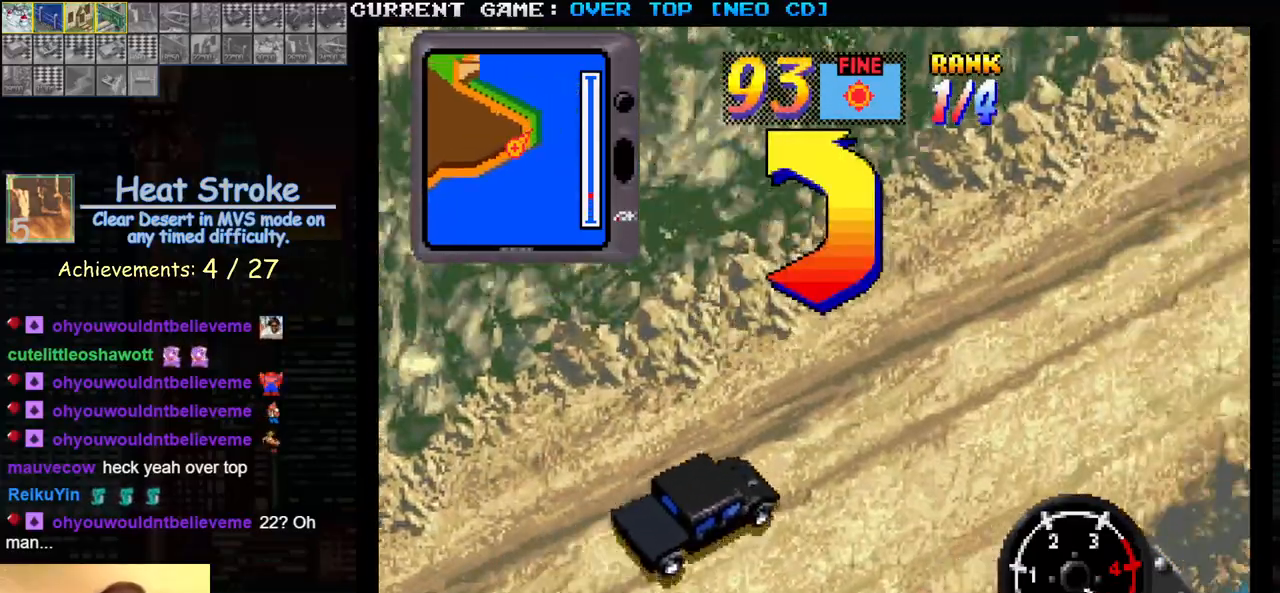
{"buttons": ["SQUARE"], "left_stick": "left", "events": [[117, "left_stick", "left"], [333, "left_stick", "center"], [383, "left_stick", "left"]]}
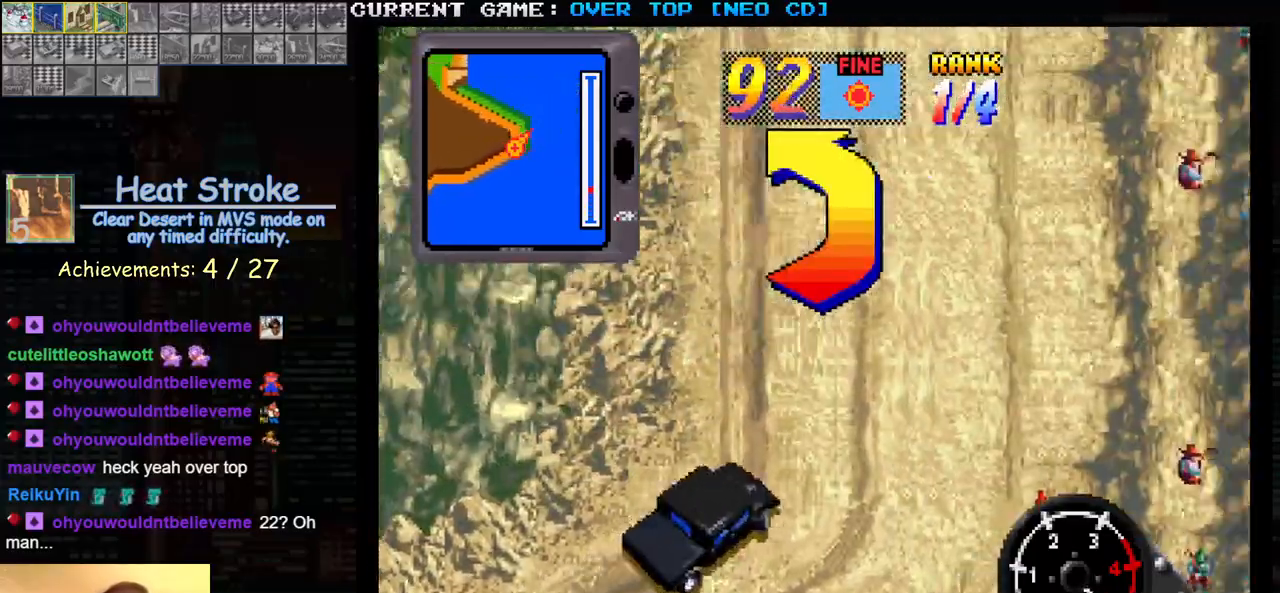
{"buttons": ["SQUARE"], "left_stick": "left", "events": []}
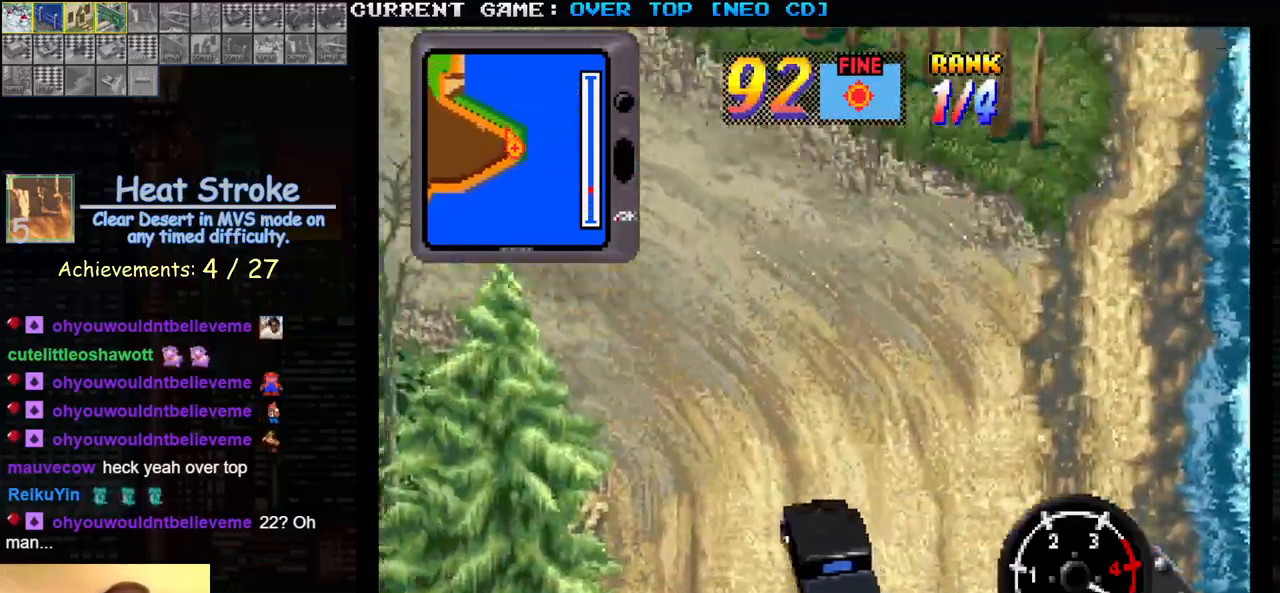
{"buttons": ["SQUARE"], "left_stick": "center", "events": [[333, "left_stick", "center"], [383, "left_stick", "right"], [483, "left_stick", "center"]]}
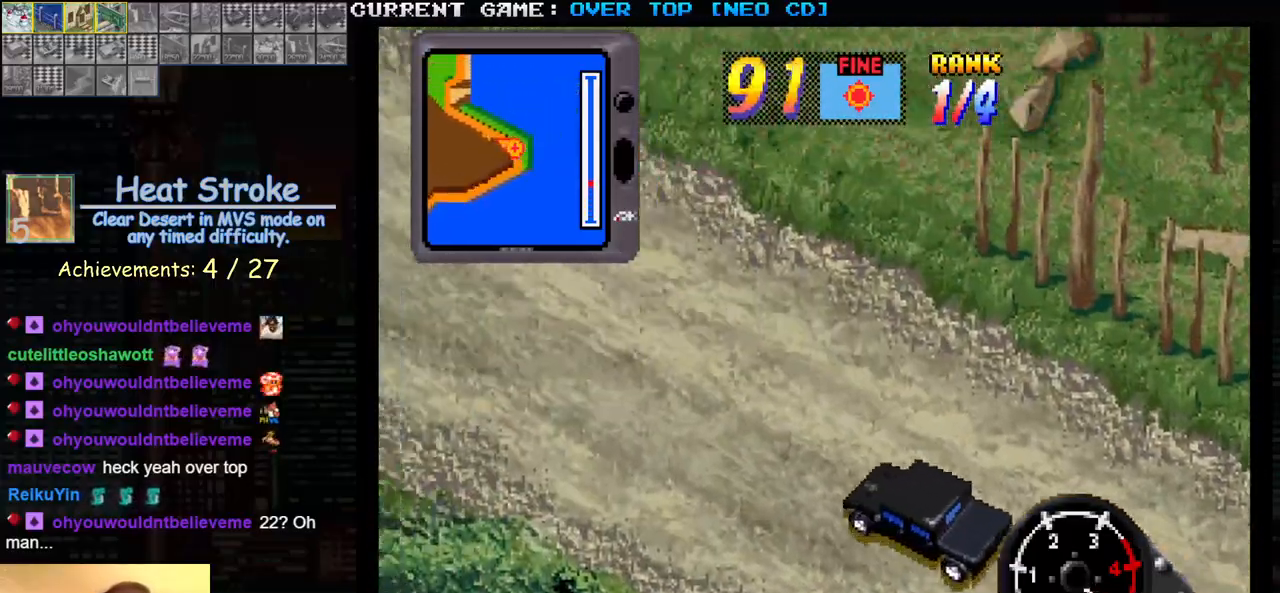
{"buttons": ["SQUARE"], "left_stick": "center", "events": []}
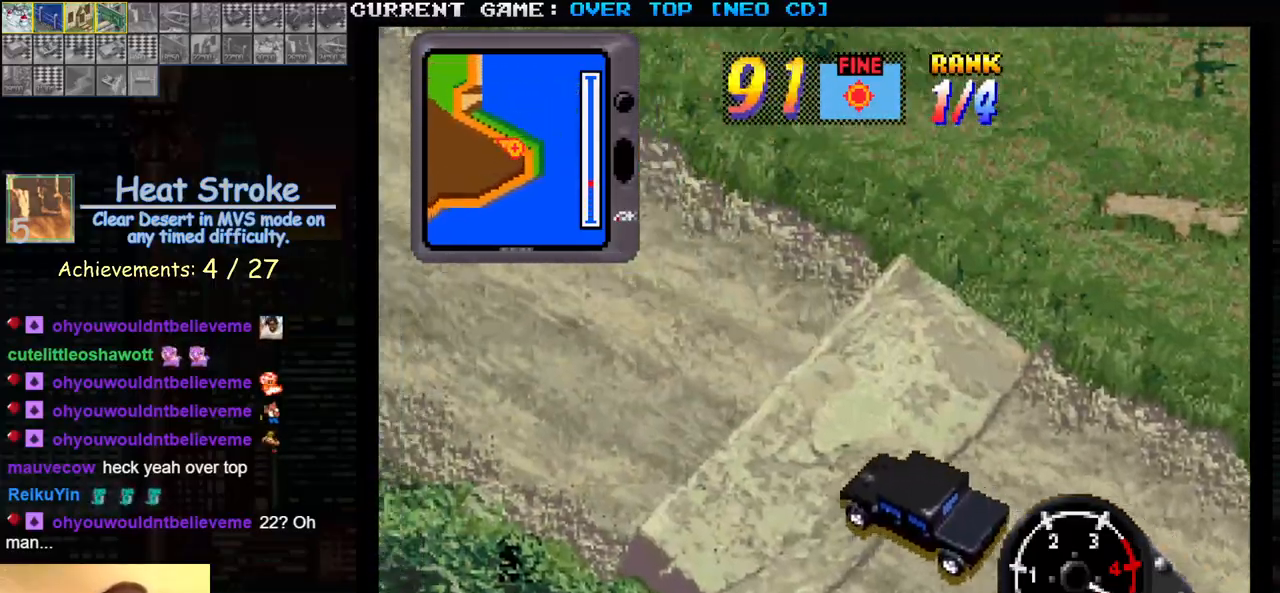
{"buttons": ["SQUARE"], "left_stick": "center", "events": []}
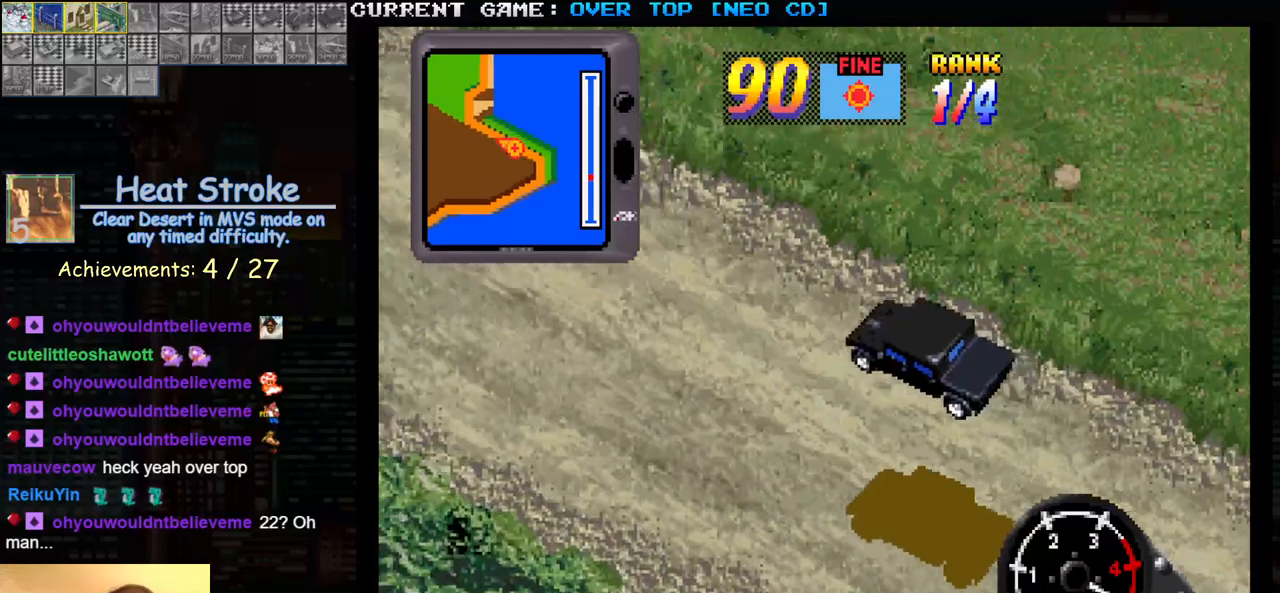
{"buttons": ["SQUARE"], "left_stick": "center", "events": []}
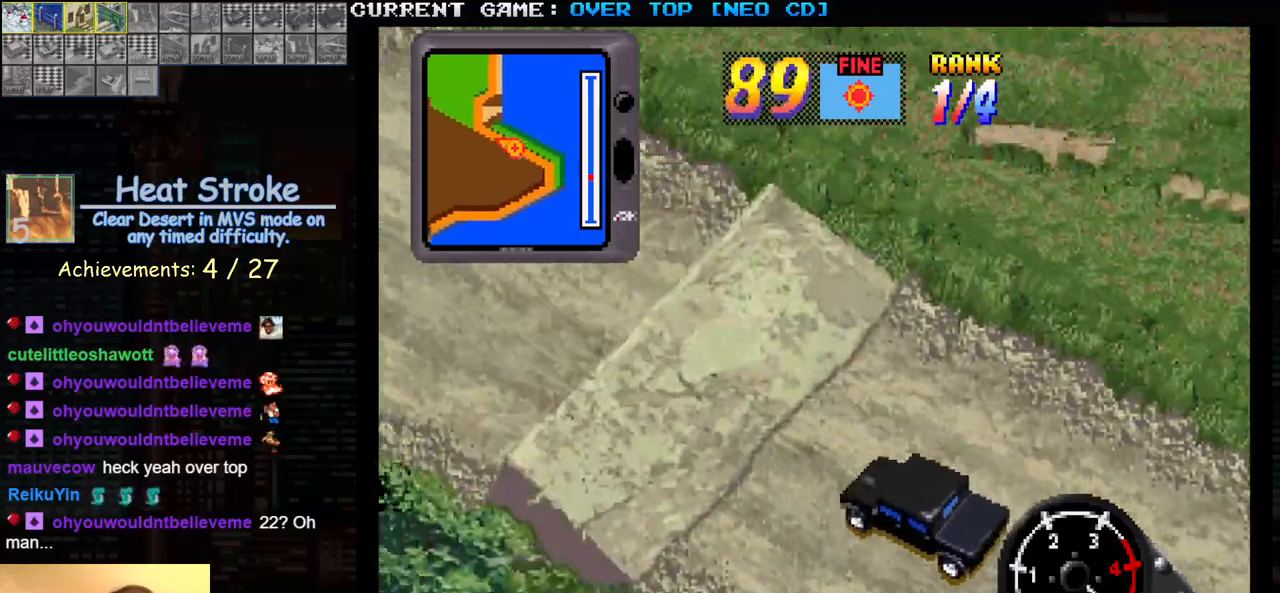
{"buttons": ["SQUARE"], "left_stick": "center", "events": []}
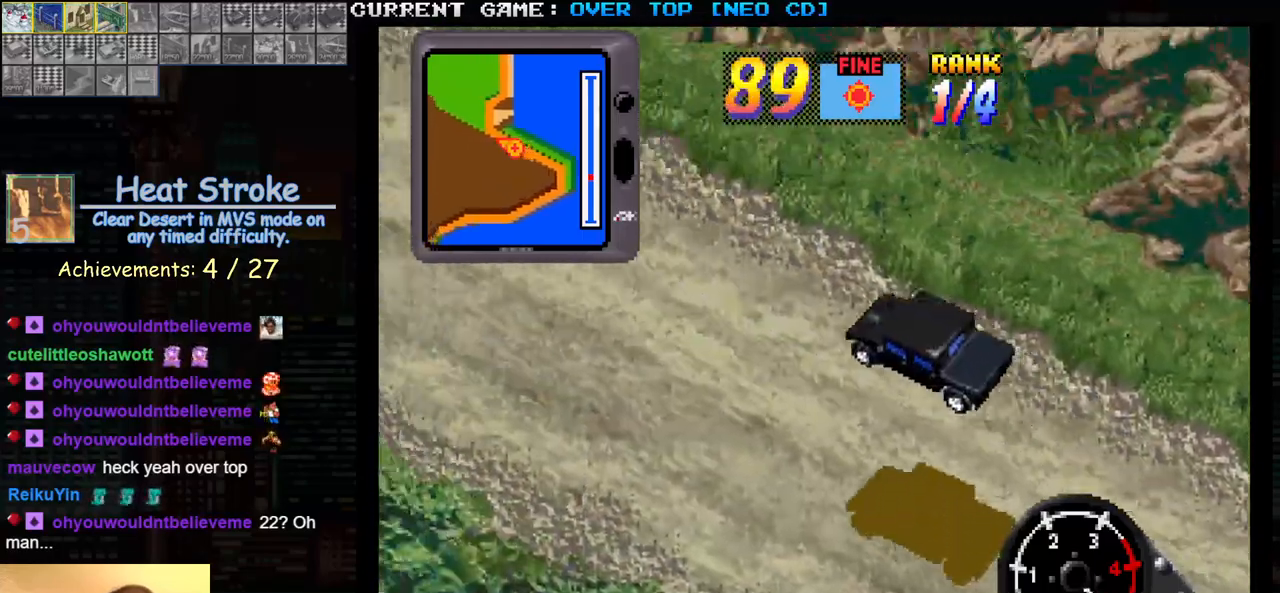
{"buttons": ["SQUARE"], "left_stick": "center", "events": []}
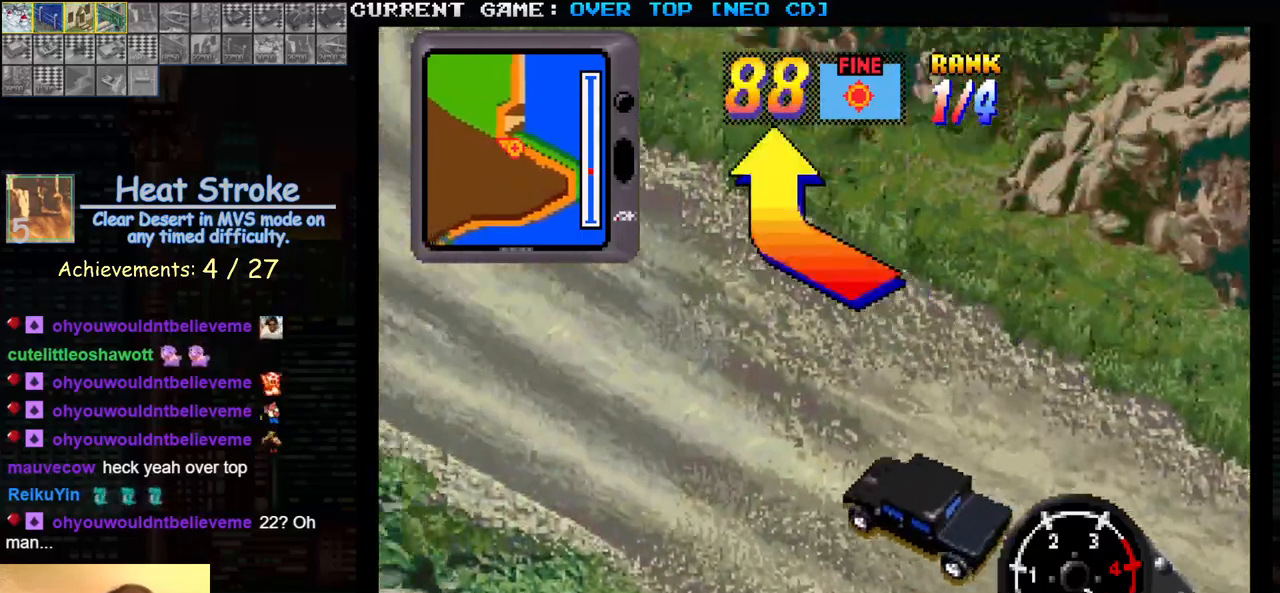
{"buttons": ["SQUARE"], "left_stick": "right", "events": [[333, "left_stick", "right"]]}
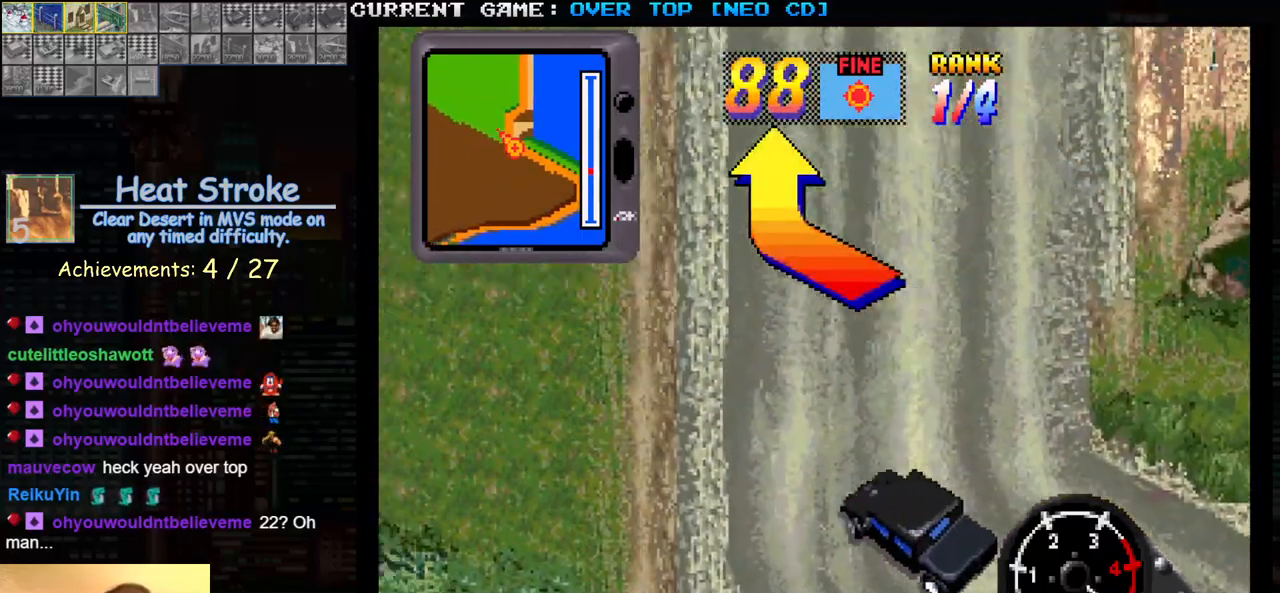
{"buttons": ["SQUARE"], "left_stick": "center", "events": [[50, "left_stick", "center"]]}
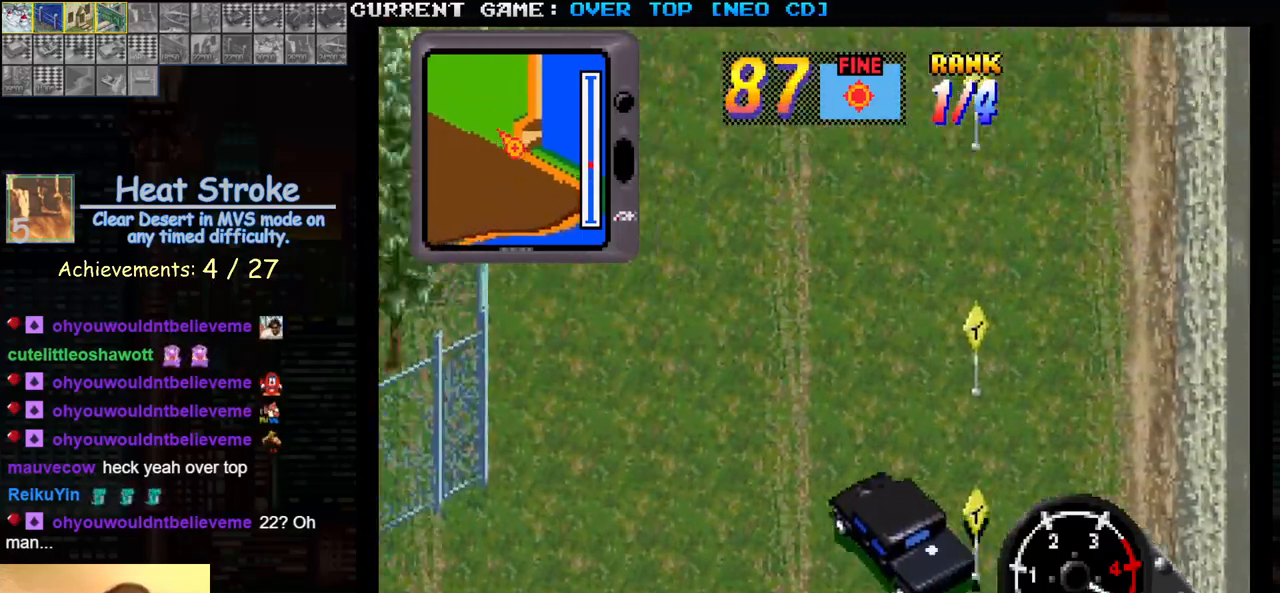
{"buttons": ["SQUARE"], "left_stick": "center", "events": [[50, "left_stick", "right"], [367, "left_stick", "center"]]}
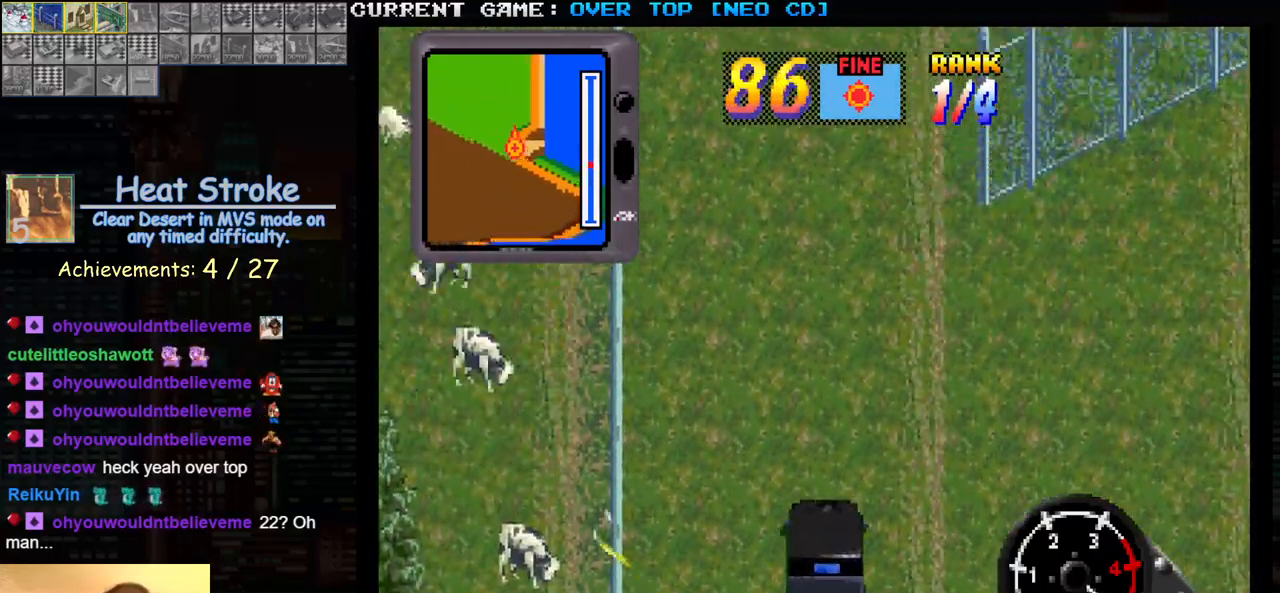
{"buttons": ["SQUARE"], "left_stick": "center", "events": []}